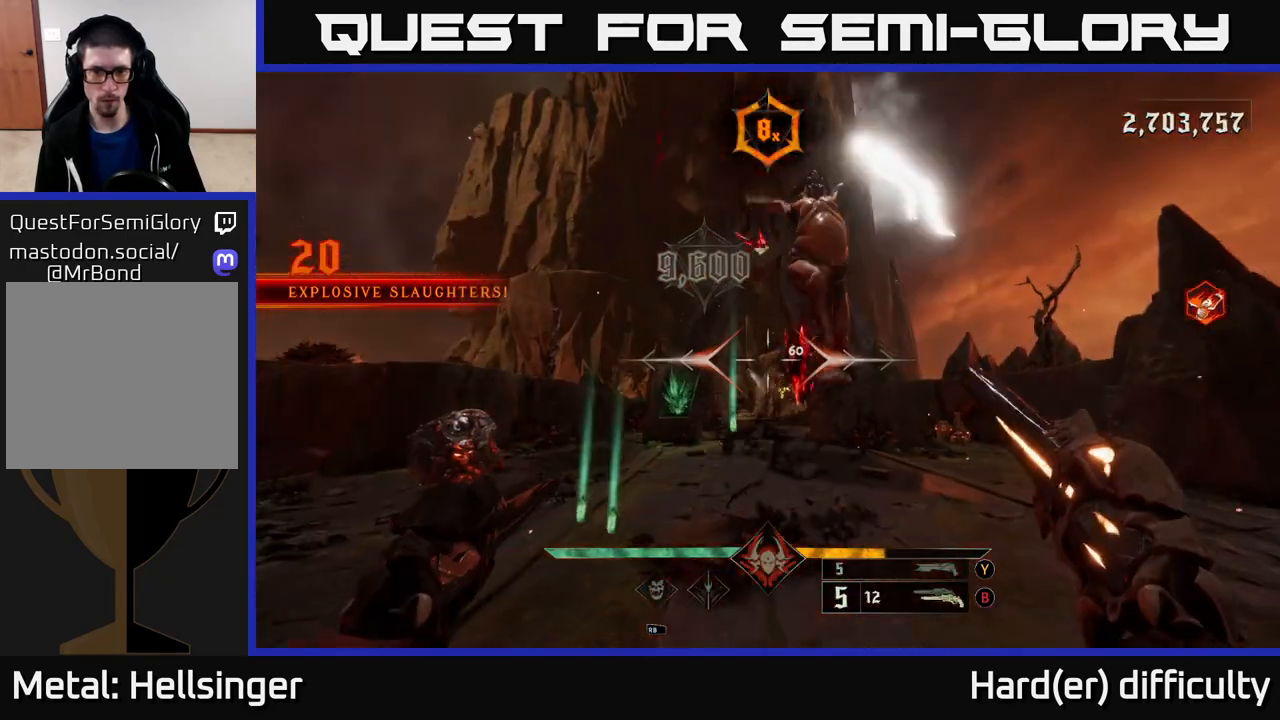
Gameplay with a controller (Xbox layout); each line is a JSON object with the inputs held at the frame after it. "events" lists button and stick changes between this image and that frame as [ms after this image, input, new state], when the widget could be followed in between.
{"buttons": [], "left_stick": "down", "right_stick": "center", "events": [[283, "R2", "down"], [367, "R2", "up"]]}
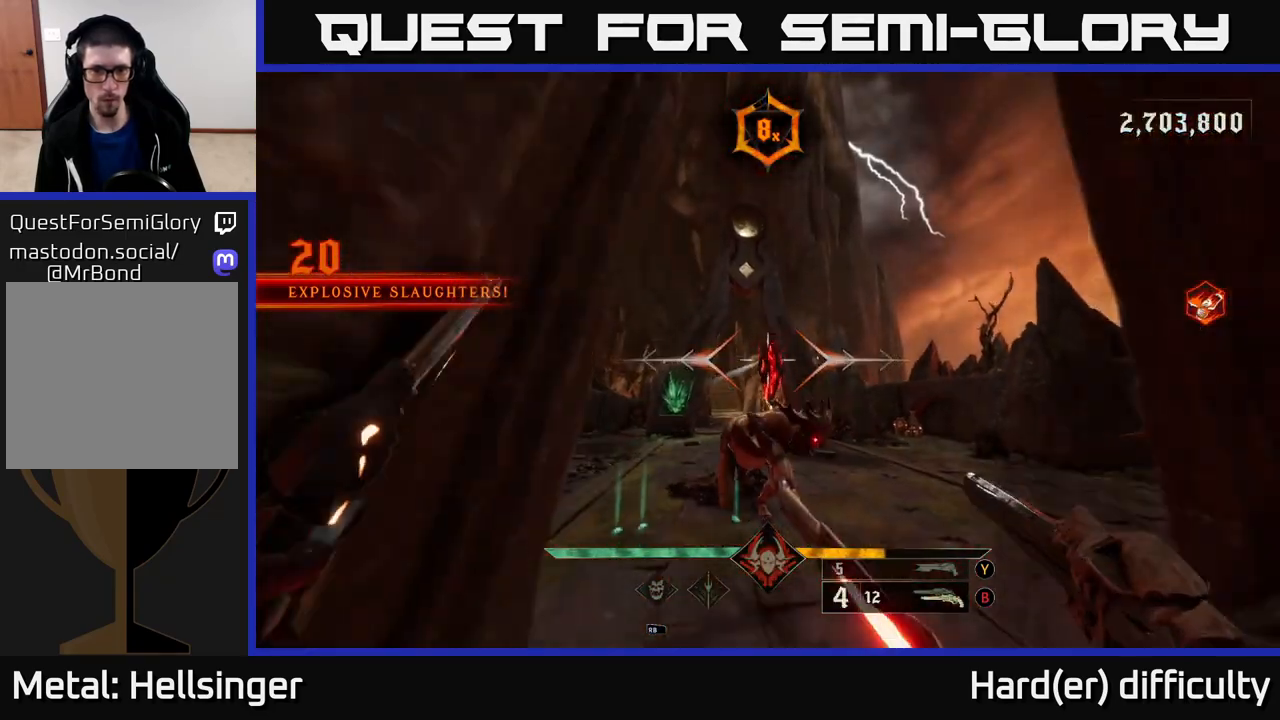
{"buttons": [], "left_stick": "down", "right_stick": "center", "events": [[150, "left_stick", "down-right"], [267, "R2", "down"], [283, "left_stick", "down"], [333, "R2", "up"]]}
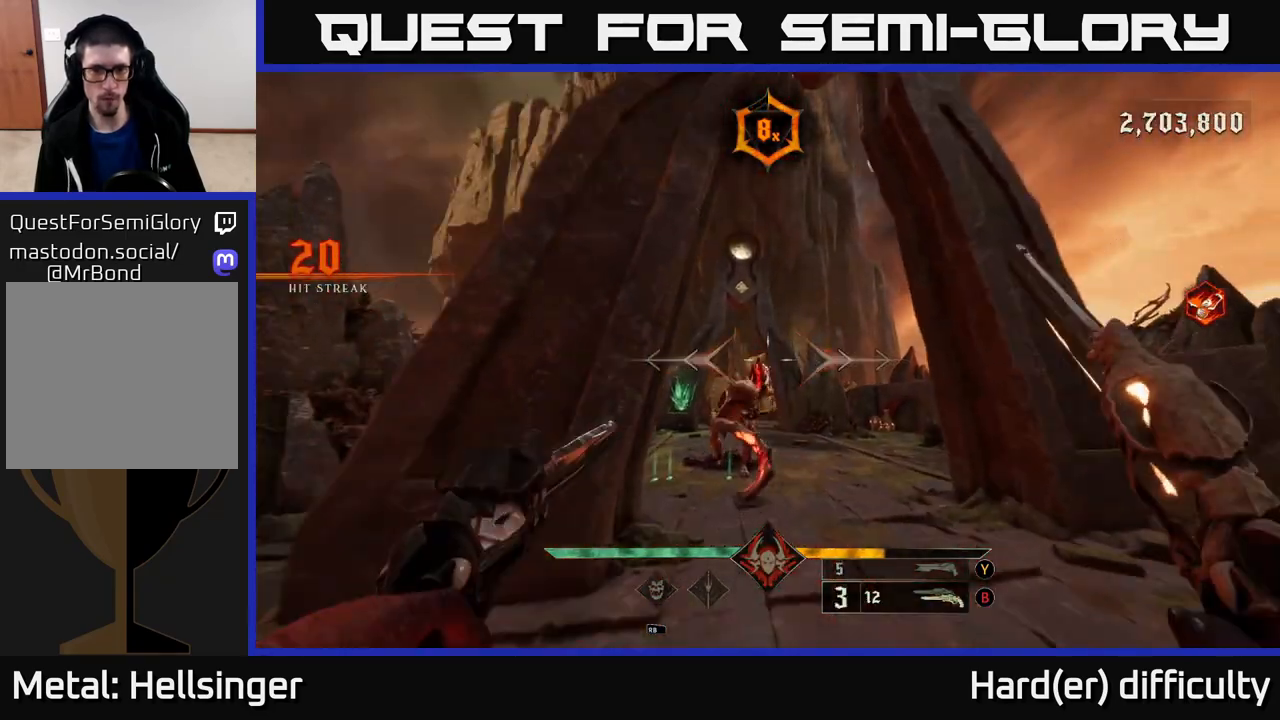
{"buttons": [], "left_stick": "down-right", "right_stick": "center", "events": [[50, "left_stick", "down-right"], [233, "right_stick", "down-left"], [250, "R2", "down"], [333, "right_stick", "center"], [350, "R2", "up"]]}
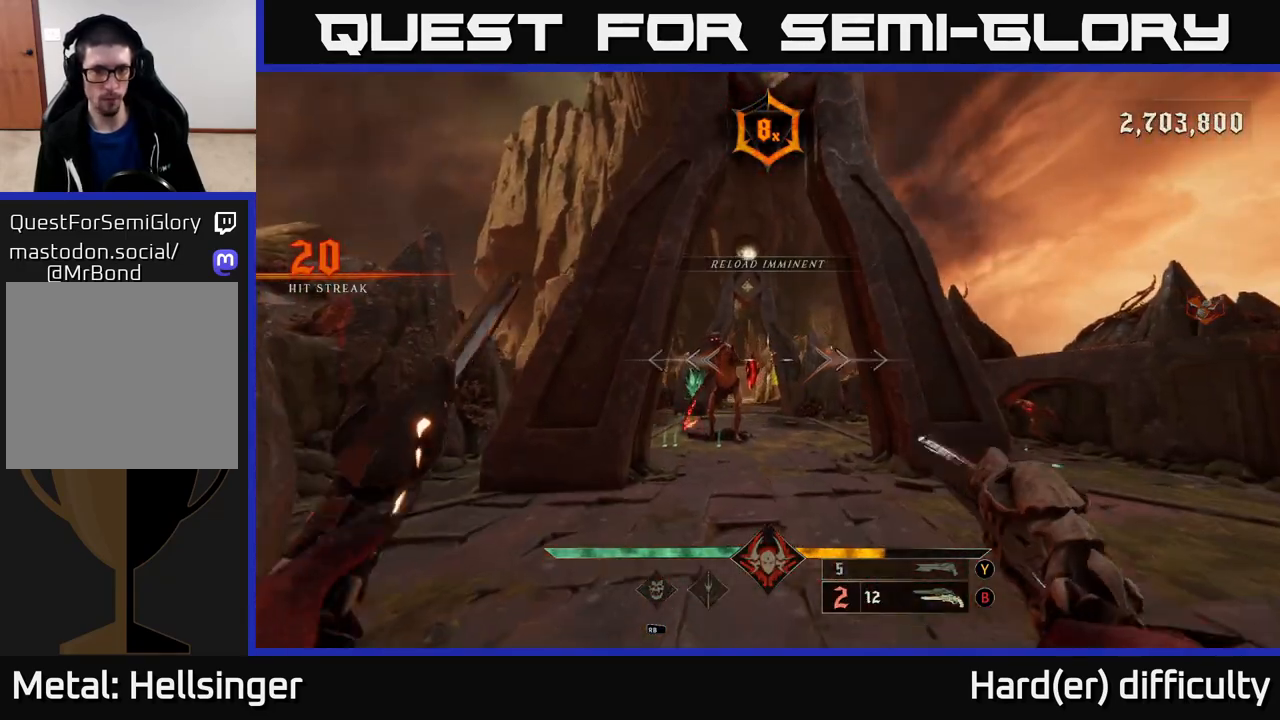
{"buttons": [], "left_stick": "center", "right_stick": "center", "events": [[67, "left_stick", "center"], [250, "R2", "down"], [300, "R2", "up"], [300, "left_stick", "right"], [417, "left_stick", "center"]]}
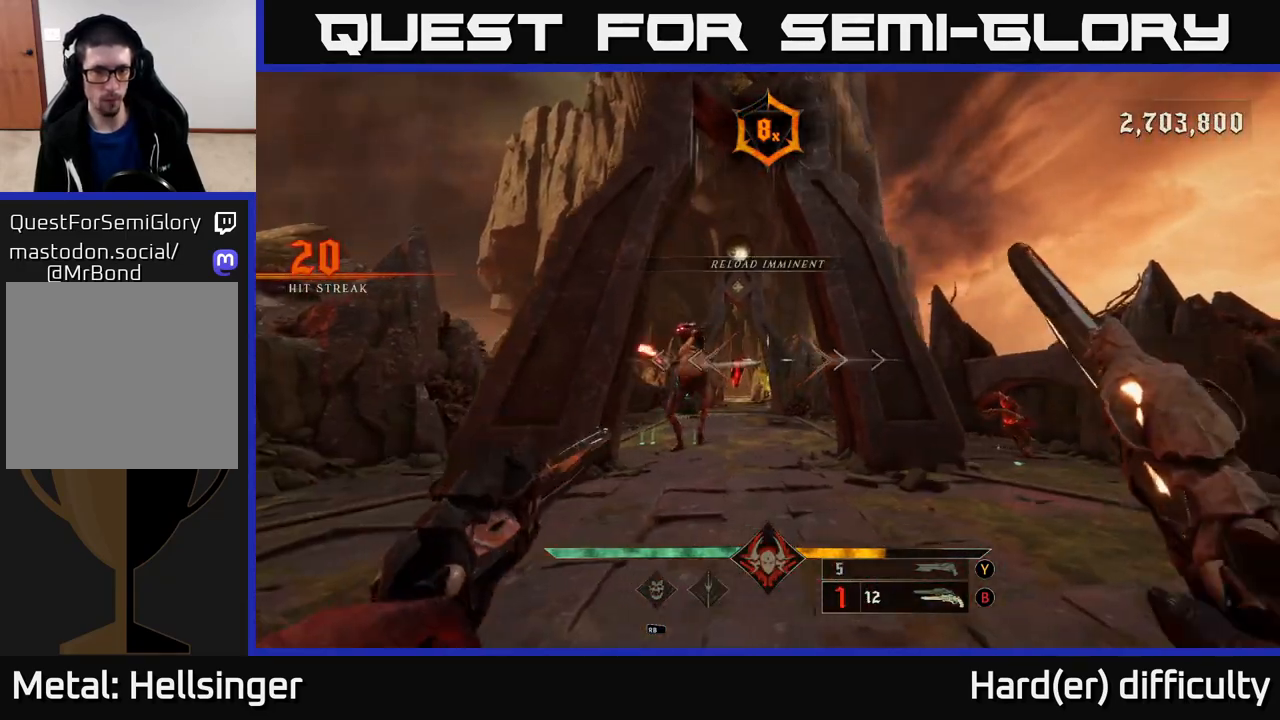
{"buttons": [], "left_stick": "up-right", "right_stick": "center", "events": [[133, "right_stick", "down-left"], [200, "right_stick", "center"], [217, "R2", "down"], [217, "left_stick", "right"], [267, "R2", "up"], [350, "left_stick", "up-right"]]}
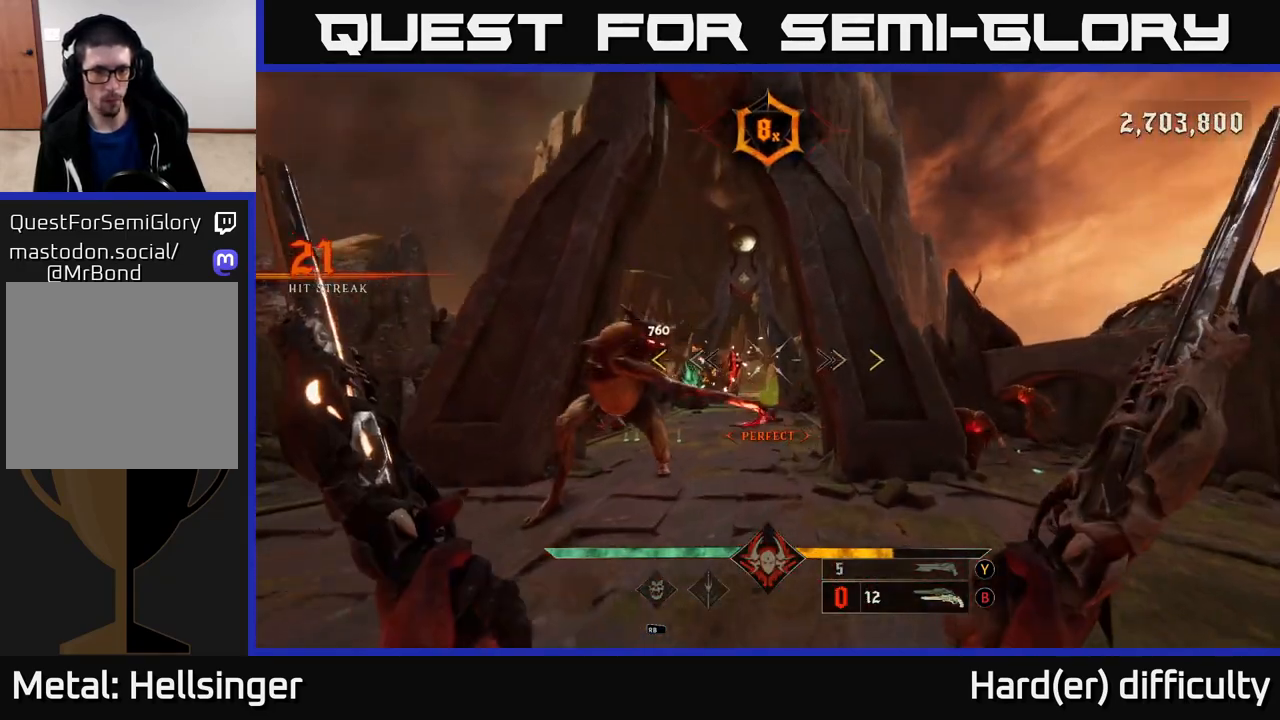
{"buttons": [], "left_stick": "down-right", "right_stick": "left", "events": [[67, "right_stick", "down-left"], [133, "left_stick", "right"], [167, "right_stick", "center"], [383, "left_stick", "down-right"], [433, "right_stick", "left"]]}
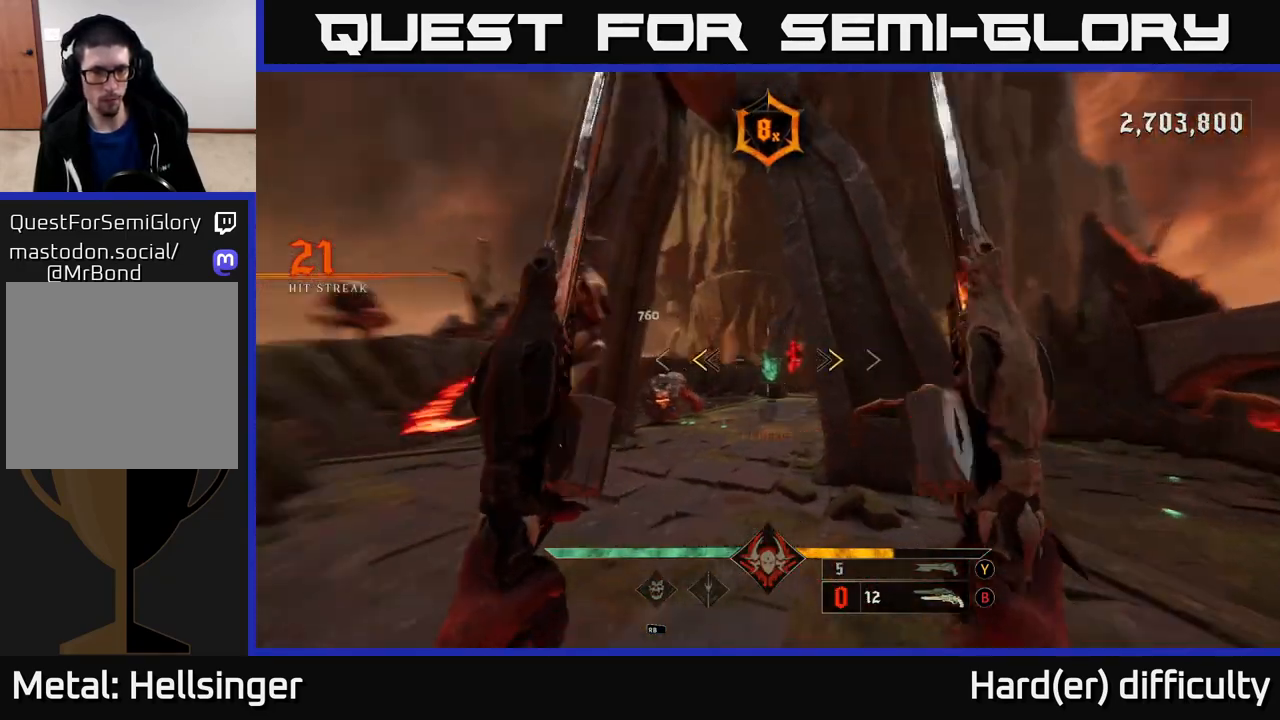
{"buttons": [], "left_stick": "center", "right_stick": "center", "events": [[50, "left_stick", "down"], [67, "right_stick", "center"], [183, "X", "down"], [233, "left_stick", "down-left"], [250, "X", "up"], [400, "left_stick", "center"]]}
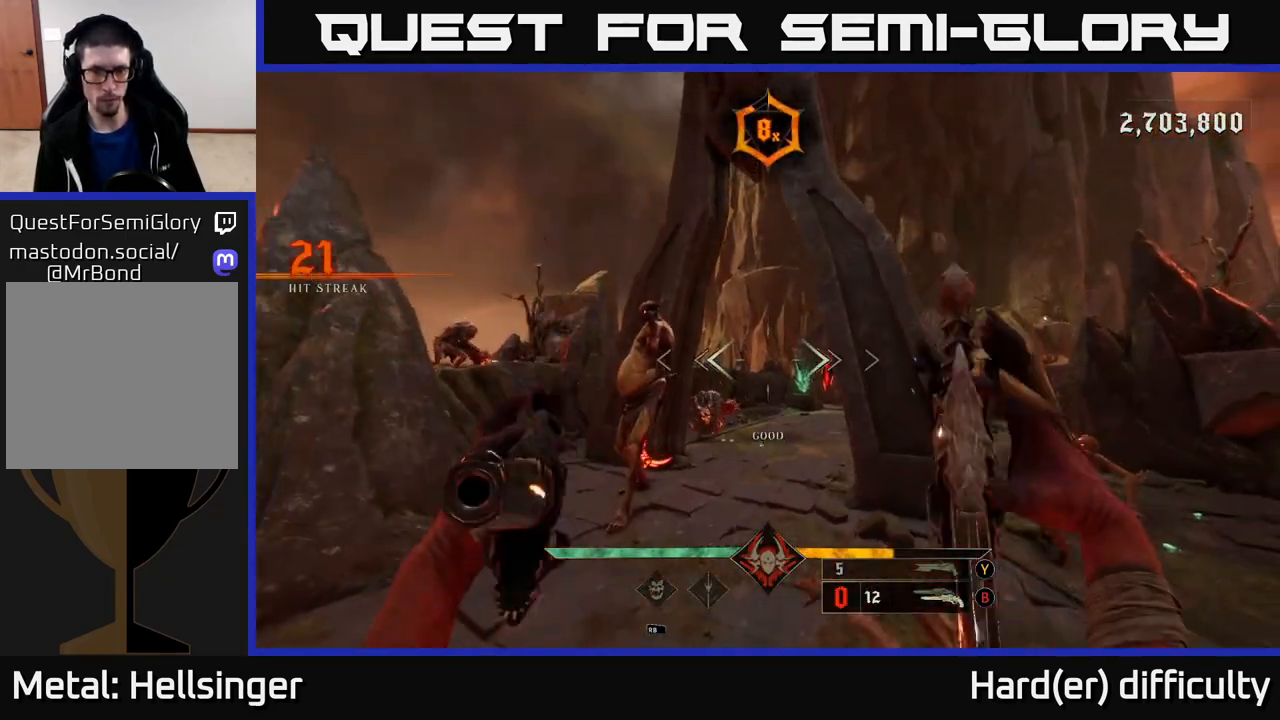
{"buttons": [], "left_stick": "left", "right_stick": "right", "events": [[33, "left_stick", "left"], [33, "right_stick", "right"], [133, "right_stick", "center"], [150, "R2", "down"], [217, "R2", "up"], [367, "left_stick", "down-left"], [400, "right_stick", "right"], [483, "left_stick", "left"]]}
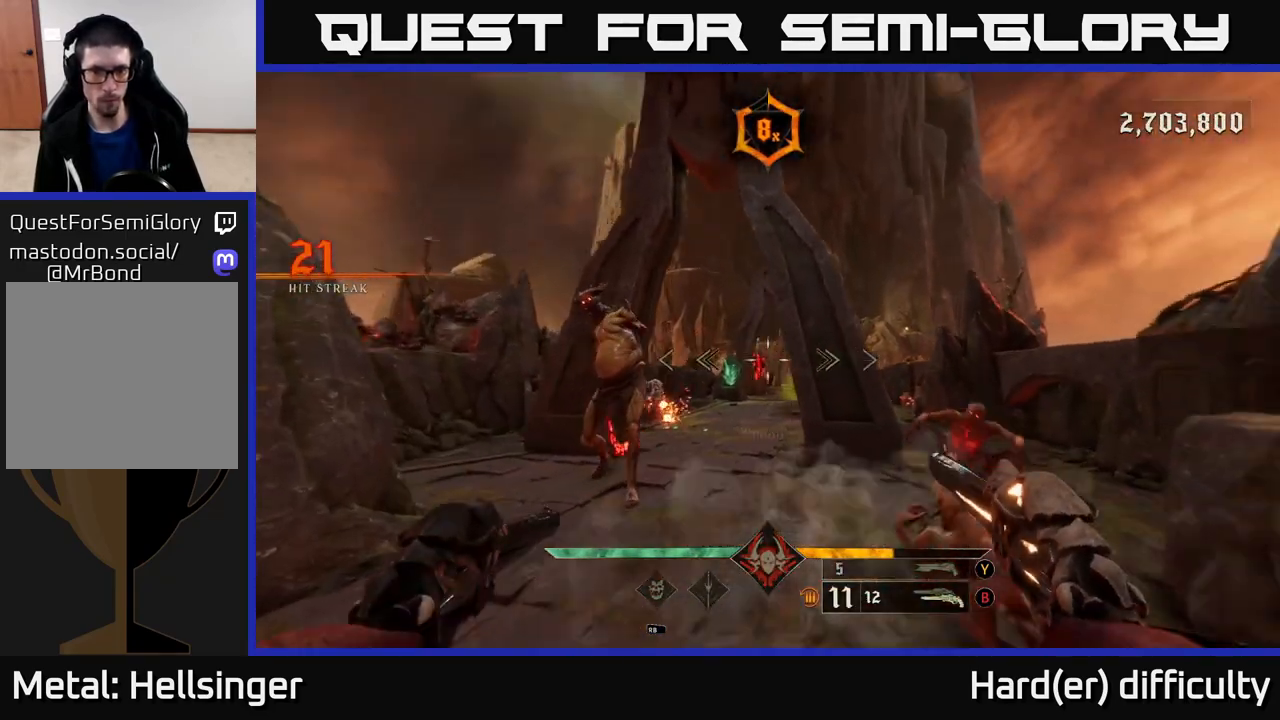
{"buttons": ["L2"], "left_stick": "down-left", "right_stick": "down-left", "events": [[33, "right_stick", "center"], [50, "R2", "down"], [133, "R2", "up"], [383, "right_stick", "right"], [433, "left_stick", "down-left"], [467, "L2", "down"], [483, "right_stick", "down-left"]]}
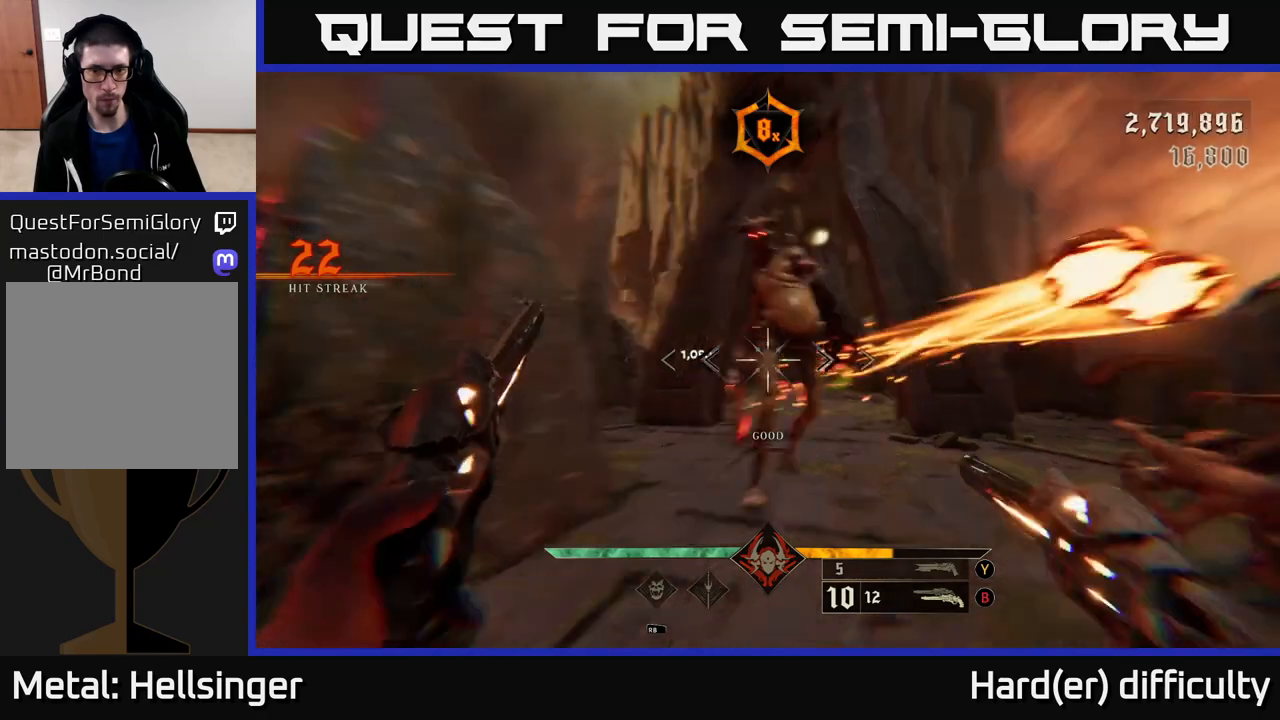
{"buttons": [], "left_stick": "up-left", "right_stick": "right", "events": [[50, "R2", "down"], [83, "right_stick", "up"], [100, "L2", "up"], [133, "R2", "up"], [133, "right_stick", "right"], [300, "left_stick", "left"], [483, "left_stick", "up-left"]]}
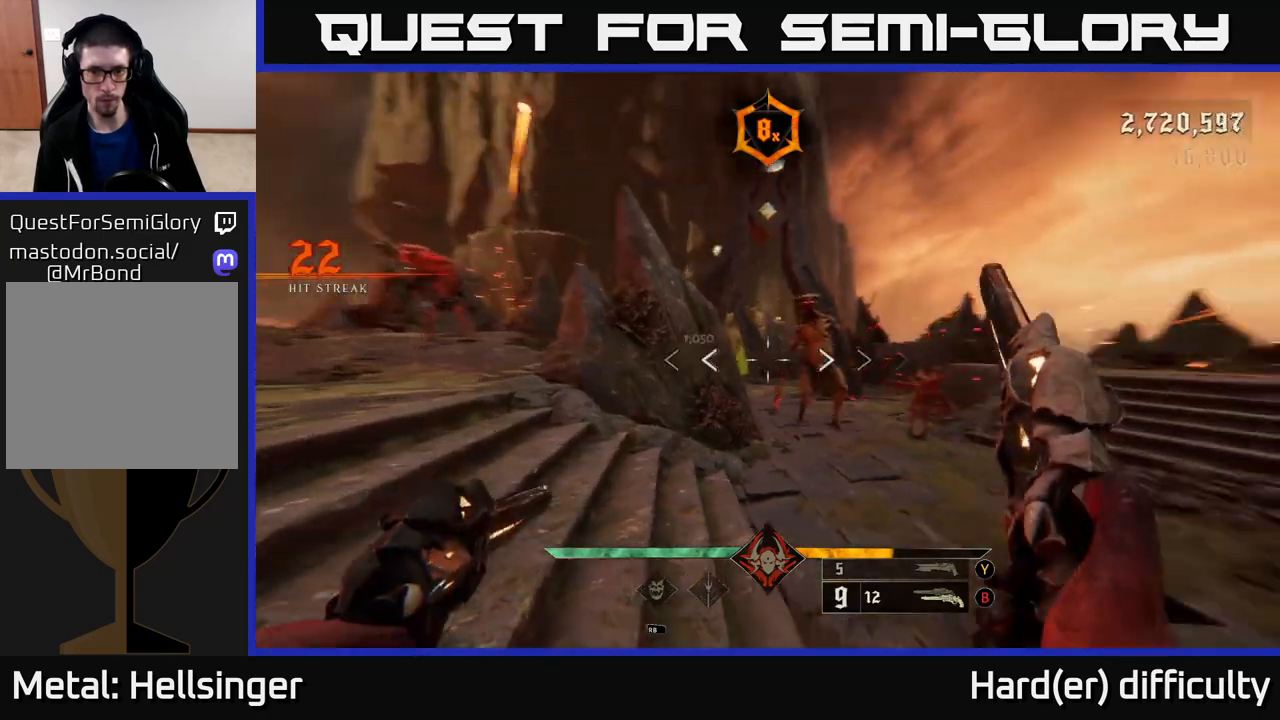
{"buttons": ["A"], "left_stick": "up-right", "right_stick": "center", "events": [[17, "R2", "down"], [117, "R2", "up"], [150, "right_stick", "center"], [267, "Y", "down"], [283, "left_stick", "down-left"], [333, "Y", "up"], [333, "left_stick", "down-right"], [383, "L2", "down"], [450, "left_stick", "up-right"], [483, "A", "down"], [483, "L2", "up"]]}
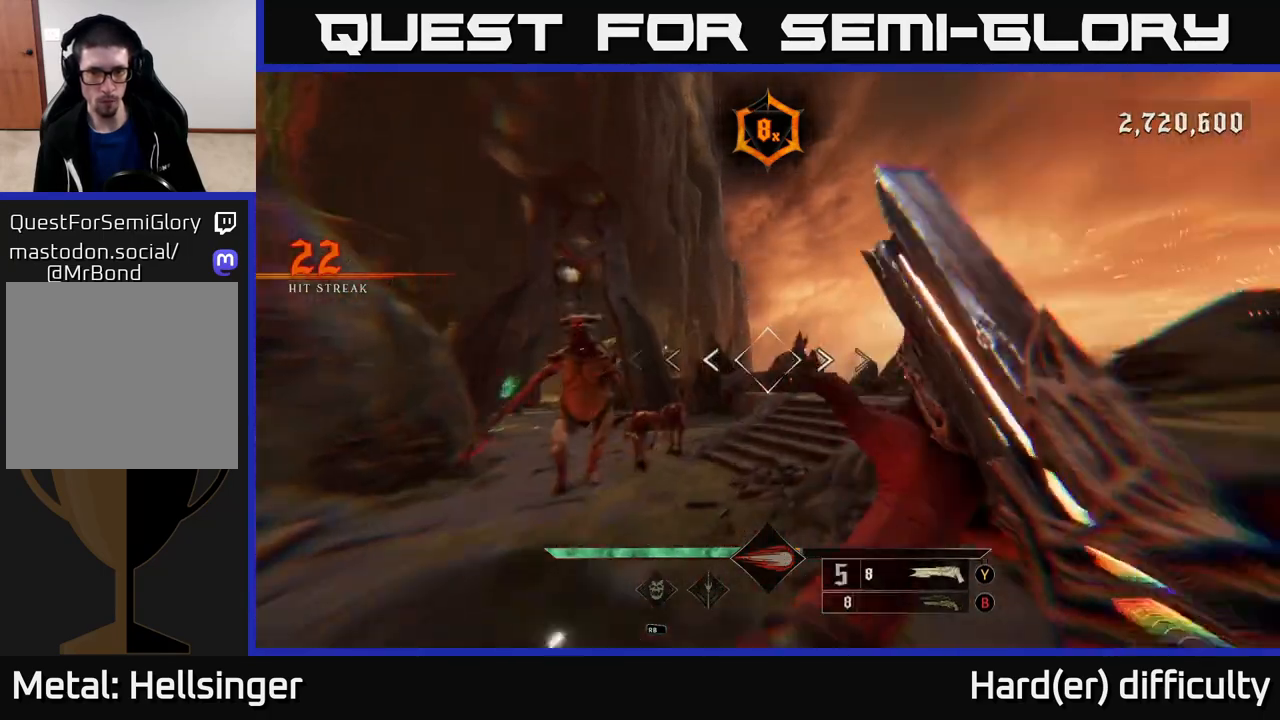
{"buttons": [], "left_stick": "up-left", "right_stick": "left", "events": [[100, "A", "up"], [217, "left_stick", "left"], [233, "right_stick", "down-left"], [467, "right_stick", "left"], [500, "left_stick", "up-left"]]}
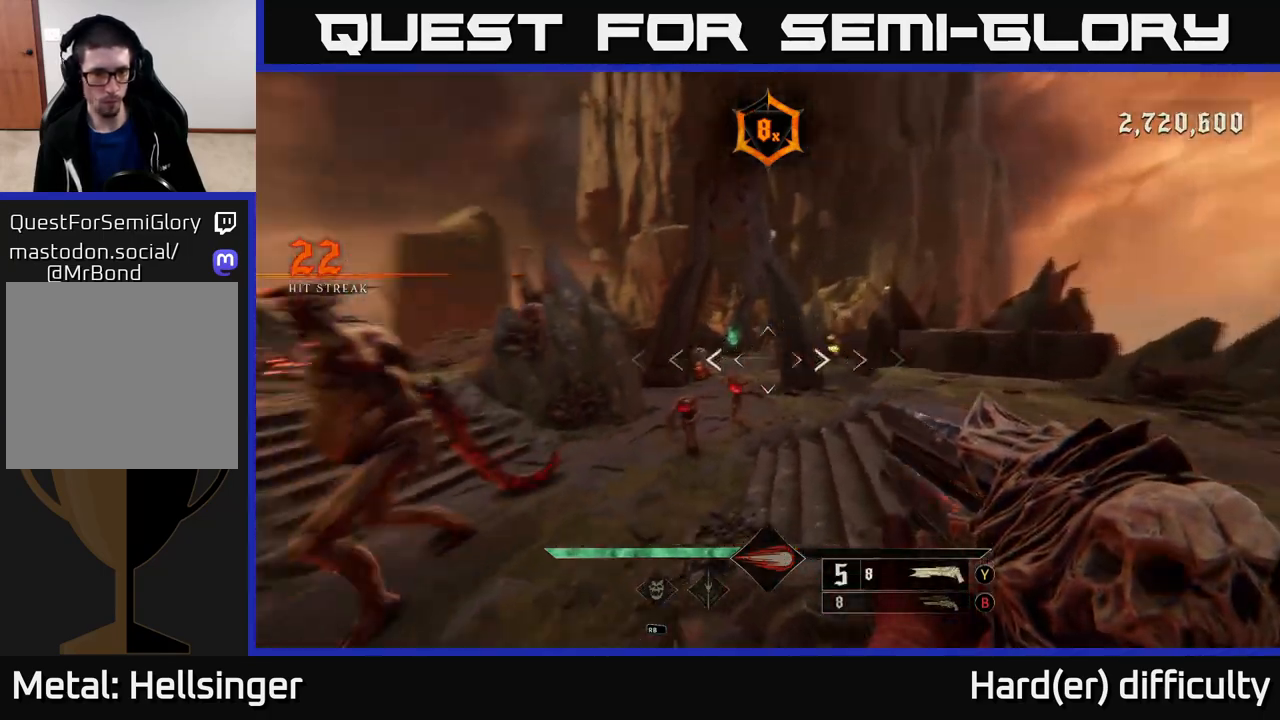
{"buttons": [], "left_stick": "right", "right_stick": "center", "events": [[17, "R2", "down"], [133, "R2", "up"], [167, "left_stick", "up-right"], [250, "right_stick", "center"], [283, "left_stick", "right"], [350, "A", "down"], [450, "A", "up"]]}
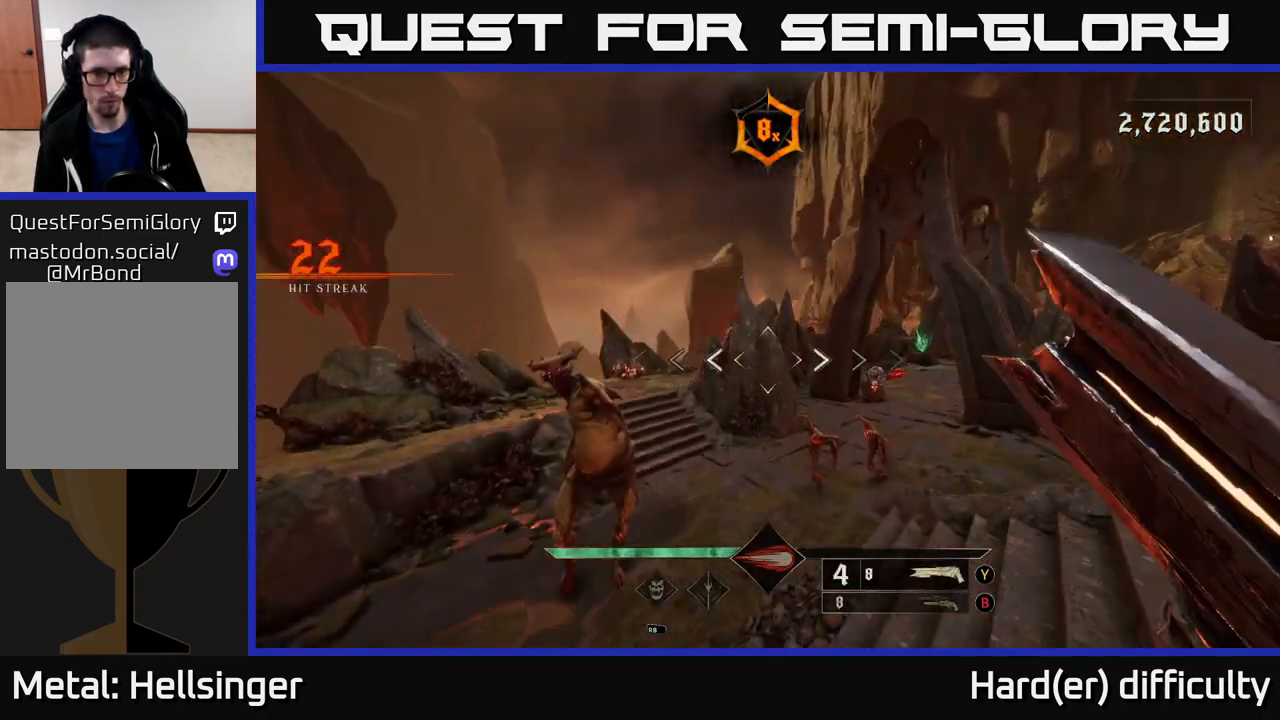
{"buttons": ["L2"], "left_stick": "down-right", "right_stick": "center", "events": [[50, "left_stick", "down"], [50, "right_stick", "down-left"], [267, "left_stick", "down-right"], [350, "right_stick", "center"], [400, "R2", "down"], [467, "R2", "up"], [500, "L2", "down"]]}
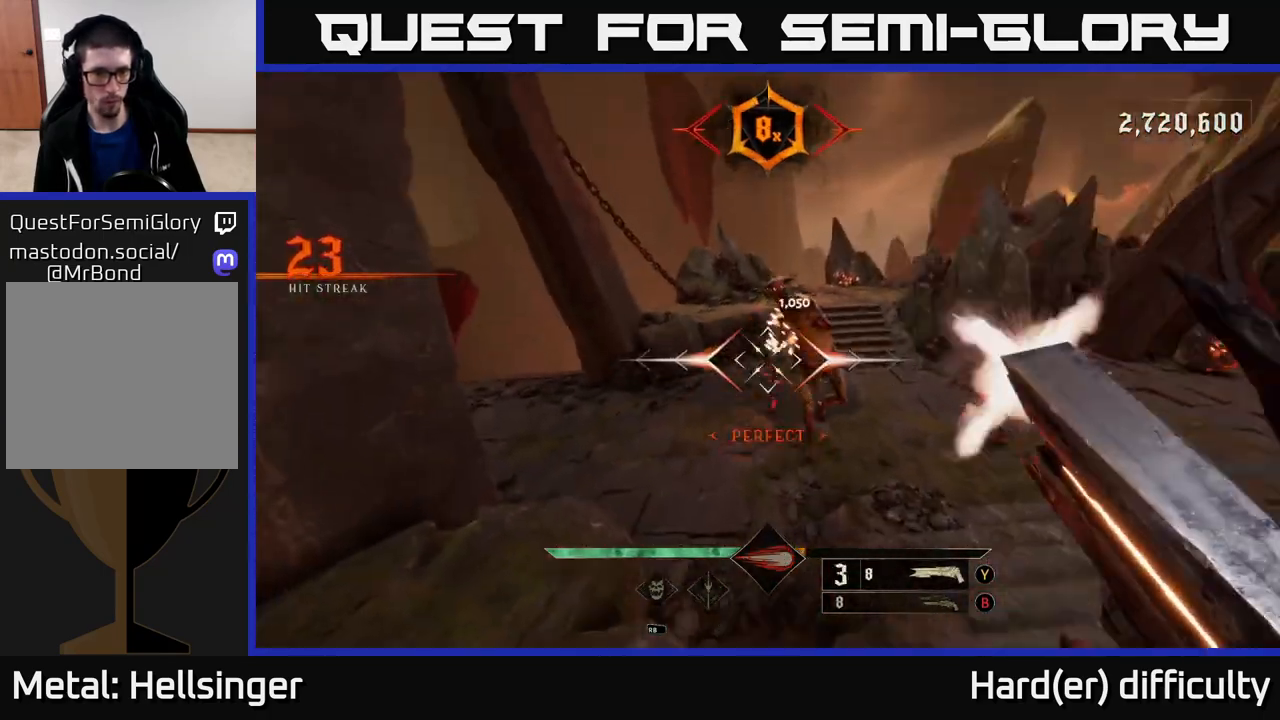
{"buttons": [], "left_stick": "center", "right_stick": "center", "events": [[117, "left_stick", "right"], [150, "L2", "up"], [200, "right_stick", "left"], [250, "right_stick", "up-left"], [317, "left_stick", "center"], [383, "right_stick", "center"]]}
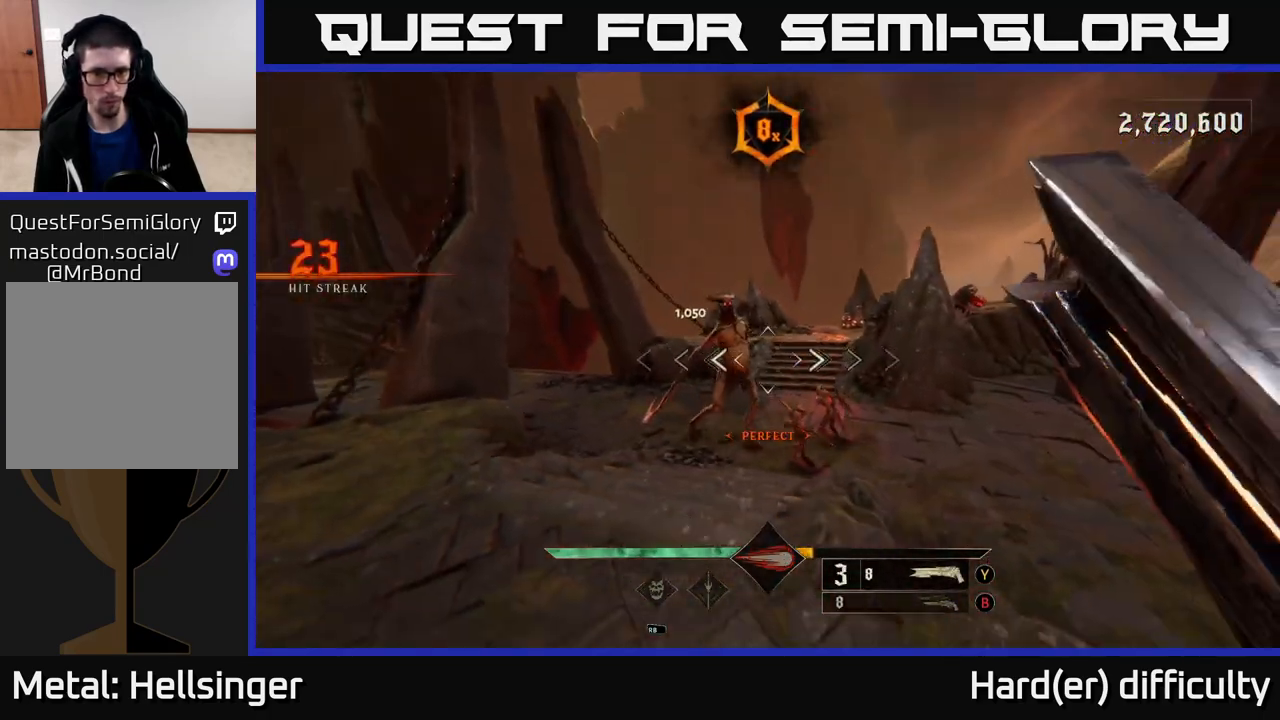
{"buttons": [], "left_stick": "down-right", "right_stick": "center", "events": [[33, "left_stick", "down"], [167, "right_stick", "left"], [333, "left_stick", "down-right"], [383, "R2", "down"], [383, "right_stick", "down"], [467, "R2", "up"], [483, "right_stick", "center"]]}
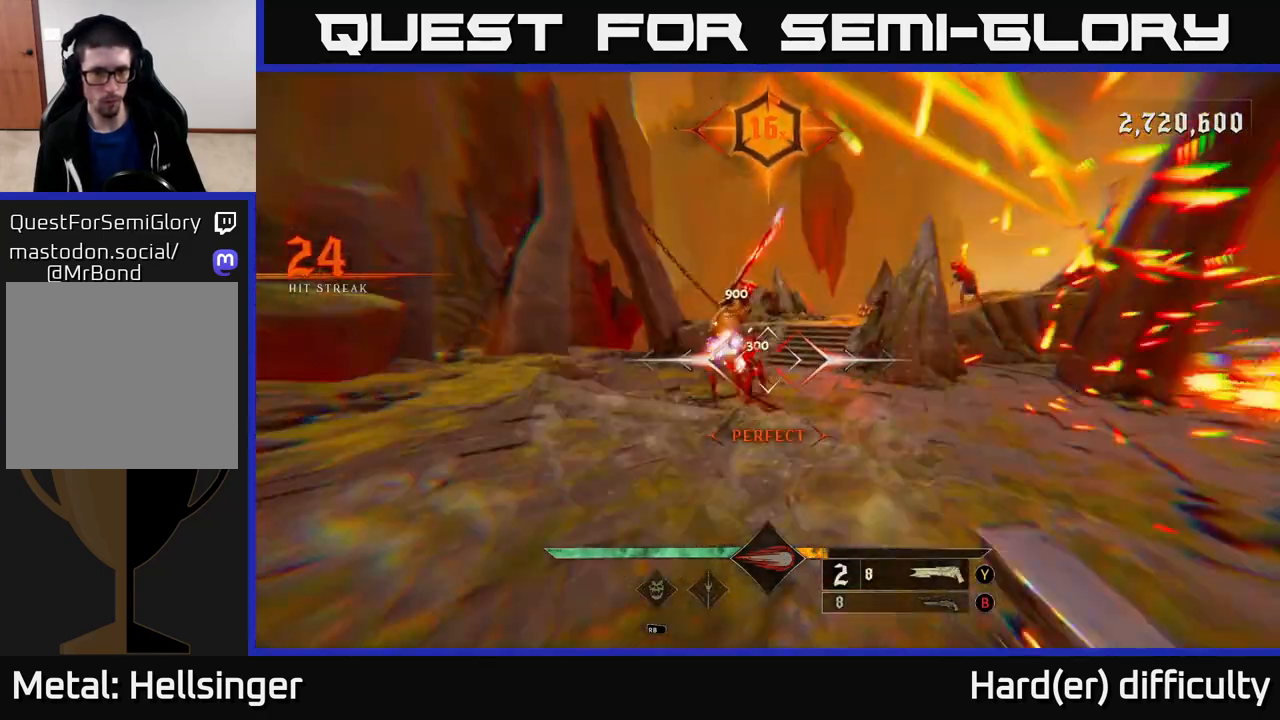
{"buttons": [], "left_stick": "up-left", "right_stick": "down-right", "events": [[50, "left_stick", "left"], [217, "A", "down"], [333, "A", "up"], [417, "left_stick", "up-left"], [483, "right_stick", "down-right"]]}
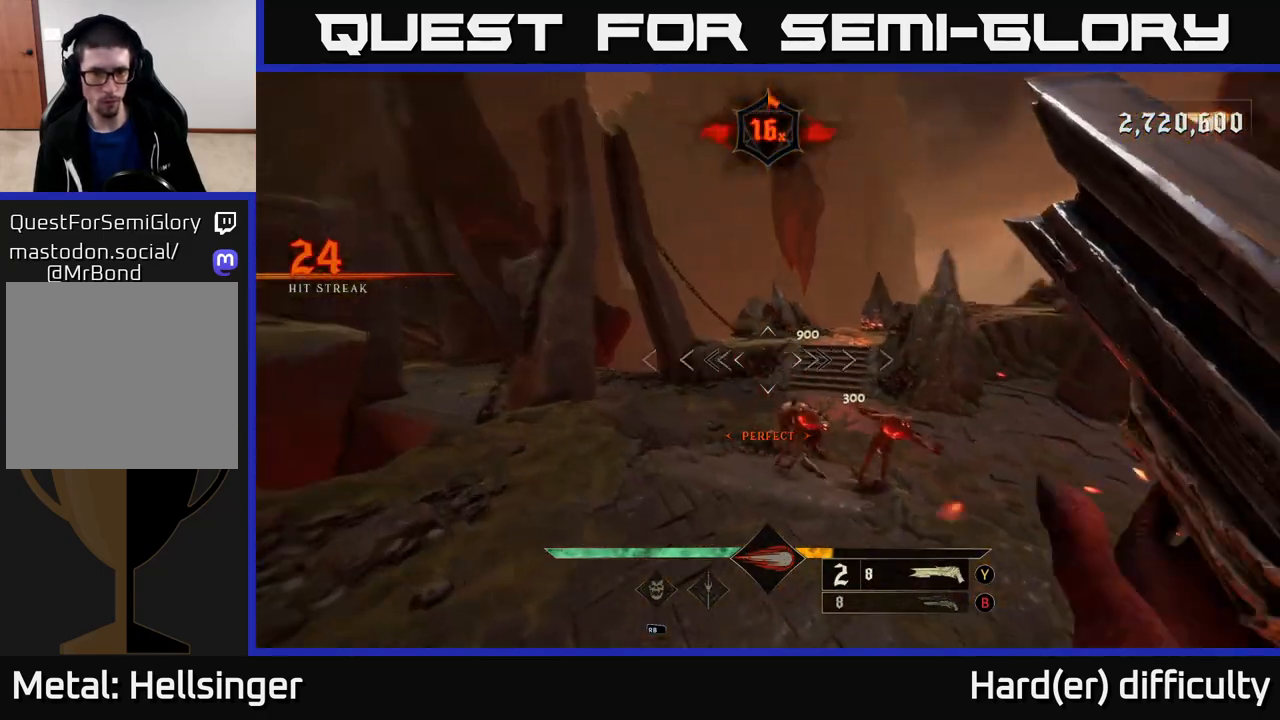
{"buttons": [], "left_stick": "left", "right_stick": "right", "events": [[50, "left_stick", "left"], [267, "right_stick", "up-left"], [300, "R2", "down"], [317, "right_stick", "up-right"], [383, "R2", "up"], [400, "right_stick", "right"]]}
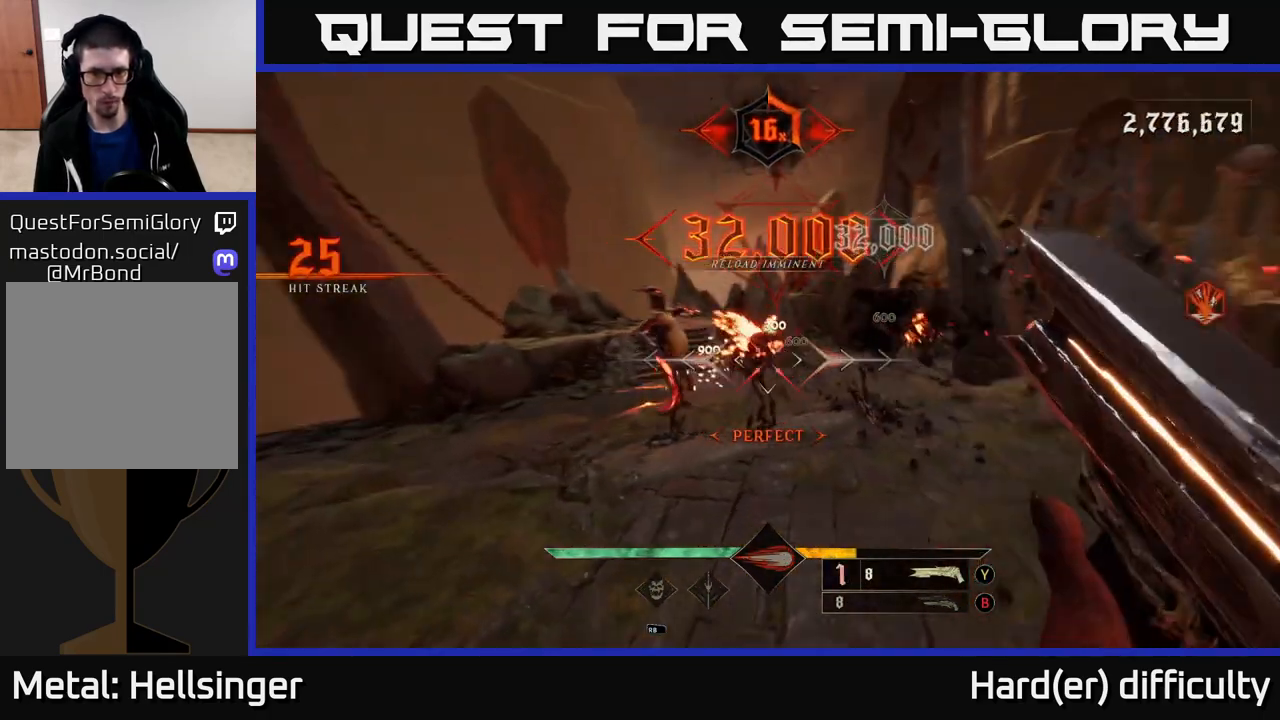
{"buttons": [], "left_stick": "left", "right_stick": "center", "events": [[167, "right_stick", "center"]]}
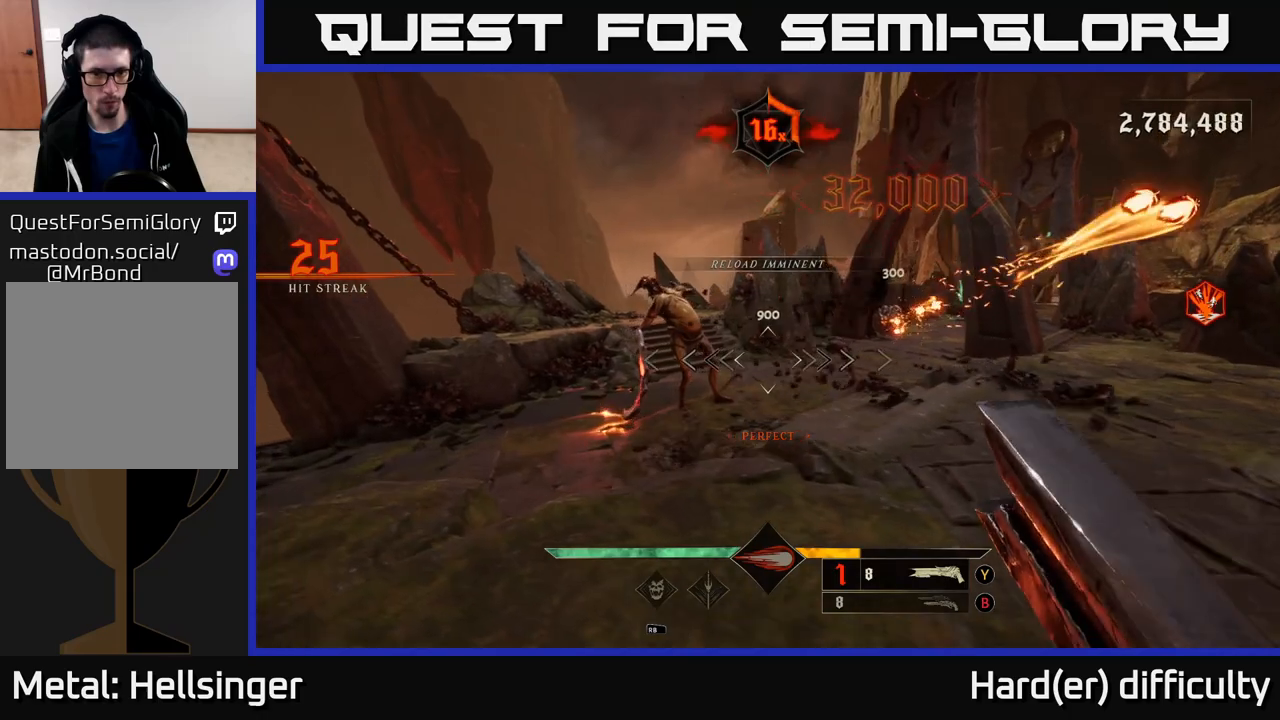
{"buttons": [], "left_stick": "center", "right_stick": "center", "events": [[117, "left_stick", "up-left"], [133, "right_stick", "up-left"], [250, "R2", "down"], [250, "left_stick", "up"], [267, "right_stick", "up-right"], [333, "R2", "up"], [367, "right_stick", "center"], [467, "left_stick", "center"]]}
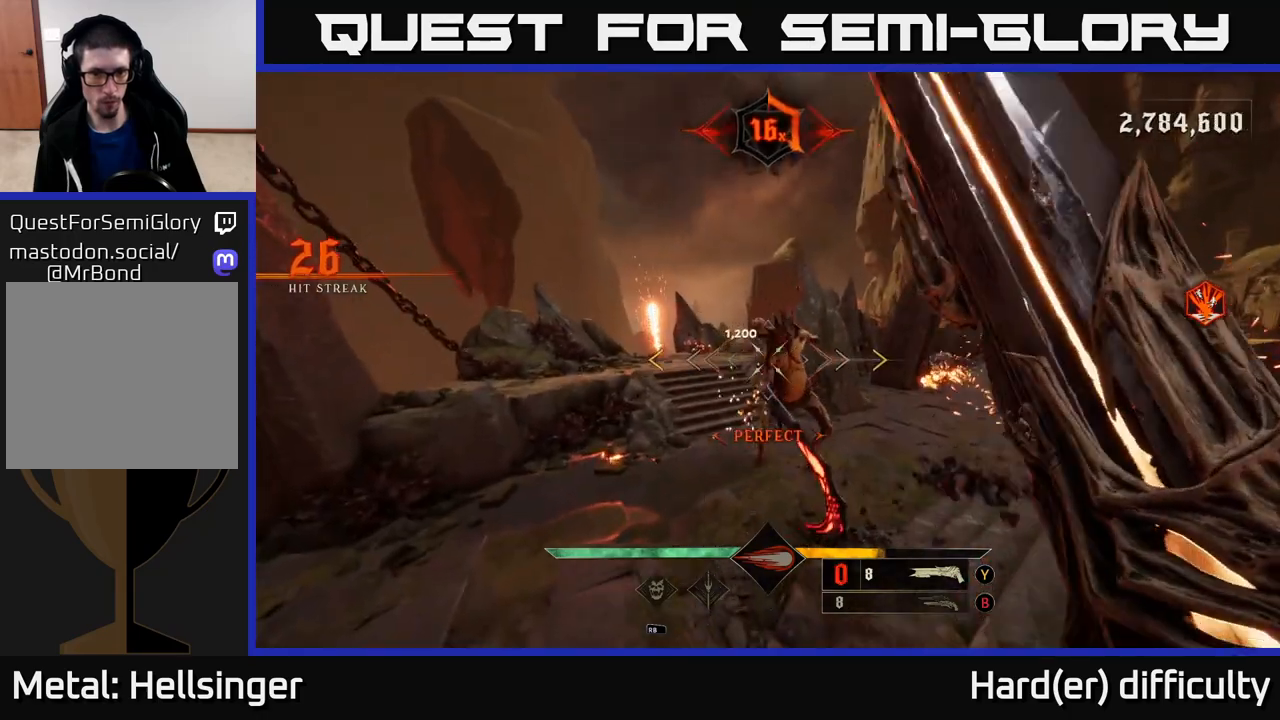
{"buttons": [], "left_stick": "down-right", "right_stick": "center", "events": [[17, "A", "down"], [33, "left_stick", "down"], [100, "left_stick", "down-right"], [117, "A", "up"], [300, "right_stick", "down-left"], [433, "right_stick", "center"]]}
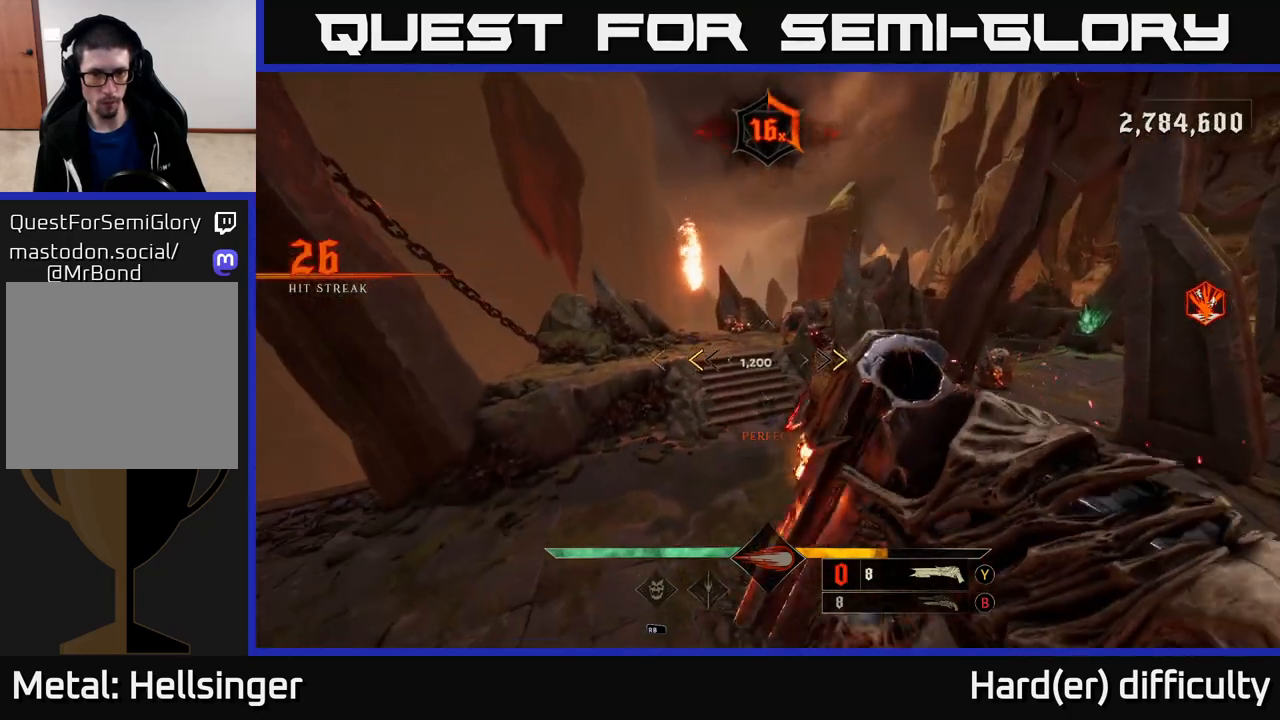
{"buttons": [], "left_stick": "down-right", "right_stick": "up-left", "events": [[217, "X", "down"], [300, "X", "up"], [333, "L2", "down"], [450, "right_stick", "up-left"], [500, "L2", "up"]]}
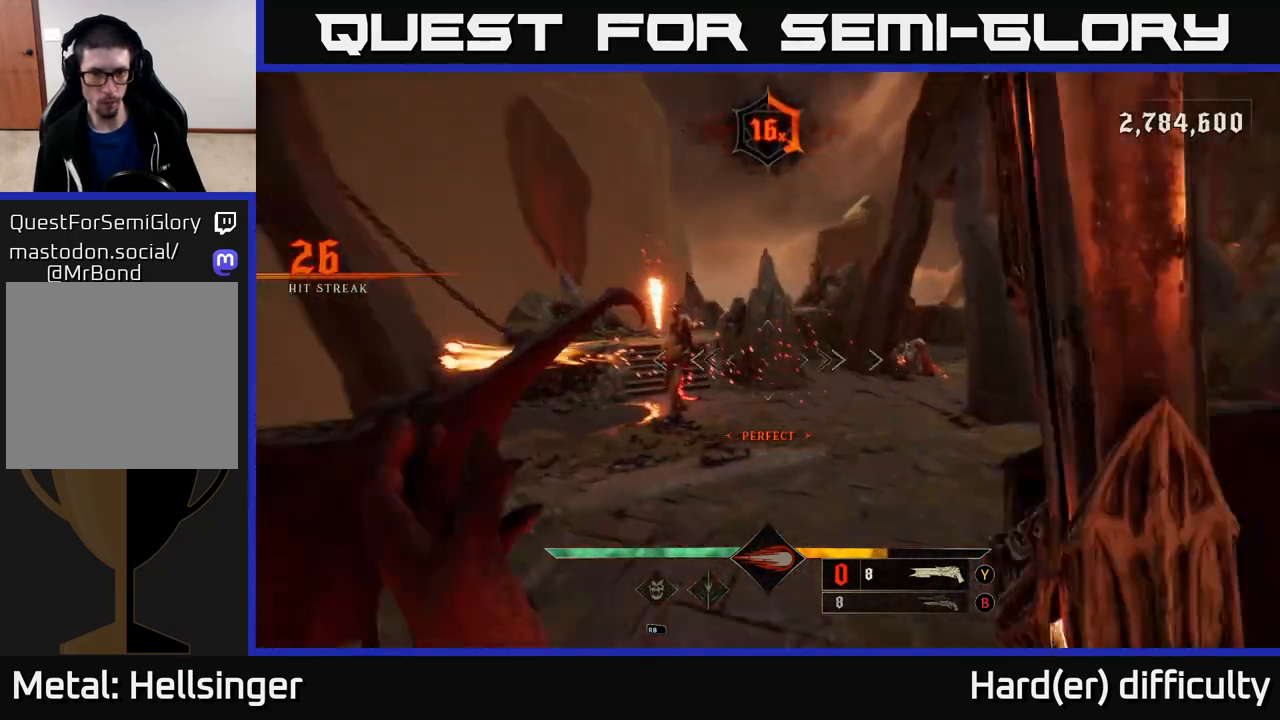
{"buttons": [], "left_stick": "down-right", "right_stick": "center", "events": [[117, "right_stick", "center"], [200, "R2", "down"], [217, "right_stick", "left"], [283, "R2", "up"], [333, "right_stick", "center"]]}
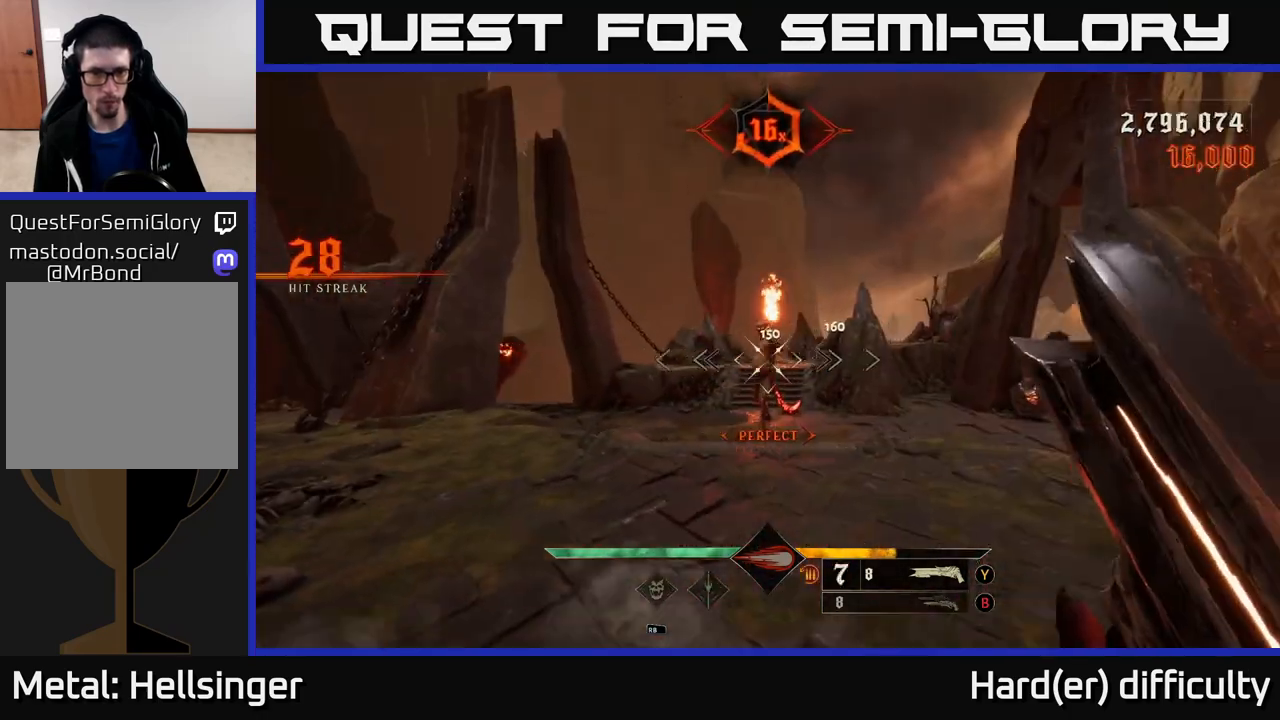
{"buttons": [], "left_stick": "left", "right_stick": "center", "events": [[33, "left_stick", "right"], [250, "right_stick", "left"], [300, "left_stick", "center"], [333, "right_stick", "center"], [417, "left_stick", "left"]]}
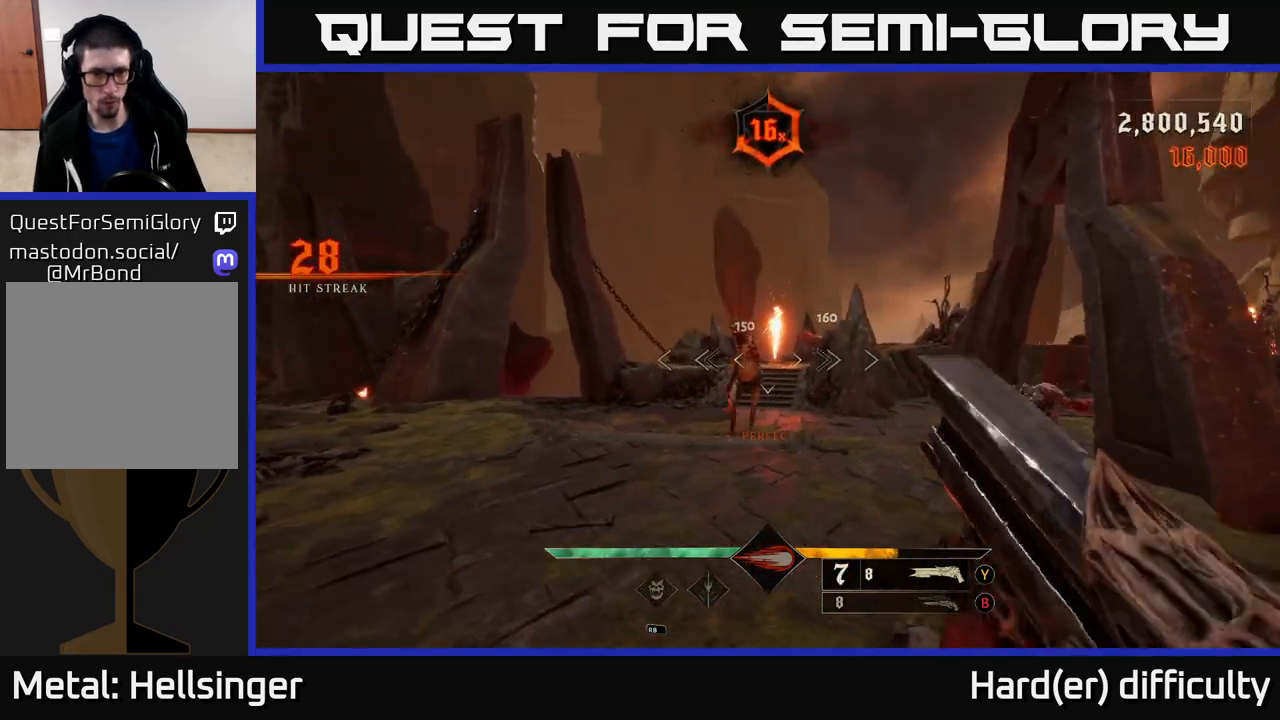
{"buttons": [], "left_stick": "center", "right_stick": "center", "events": [[117, "L2", "down"], [117, "R2", "down"], [133, "right_stick", "right"], [167, "R2", "up"], [233, "L2", "up"], [333, "right_stick", "center"], [467, "left_stick", "center"]]}
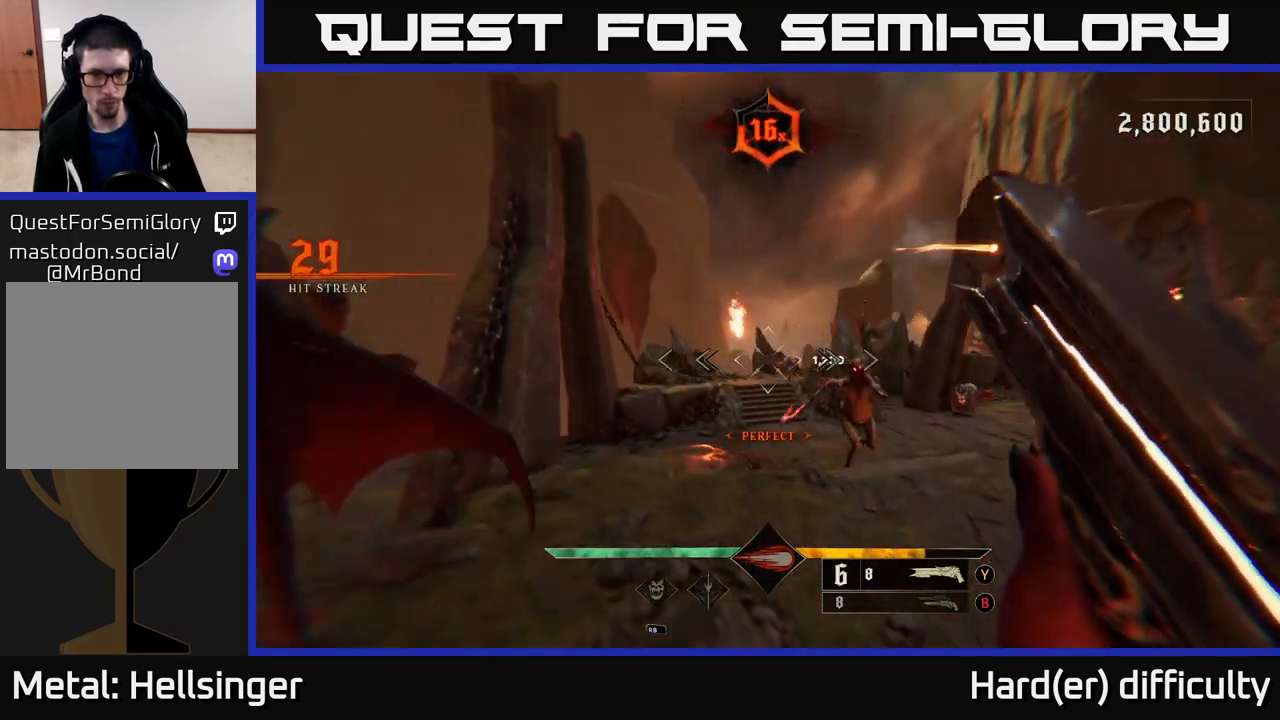
{"buttons": [], "left_stick": "up-left", "right_stick": "down-right", "events": [[33, "right_stick", "right"], [133, "left_stick", "left"], [183, "right_stick", "center"], [283, "left_stick", "up-left"], [283, "right_stick", "right"], [400, "right_stick", "down-right"]]}
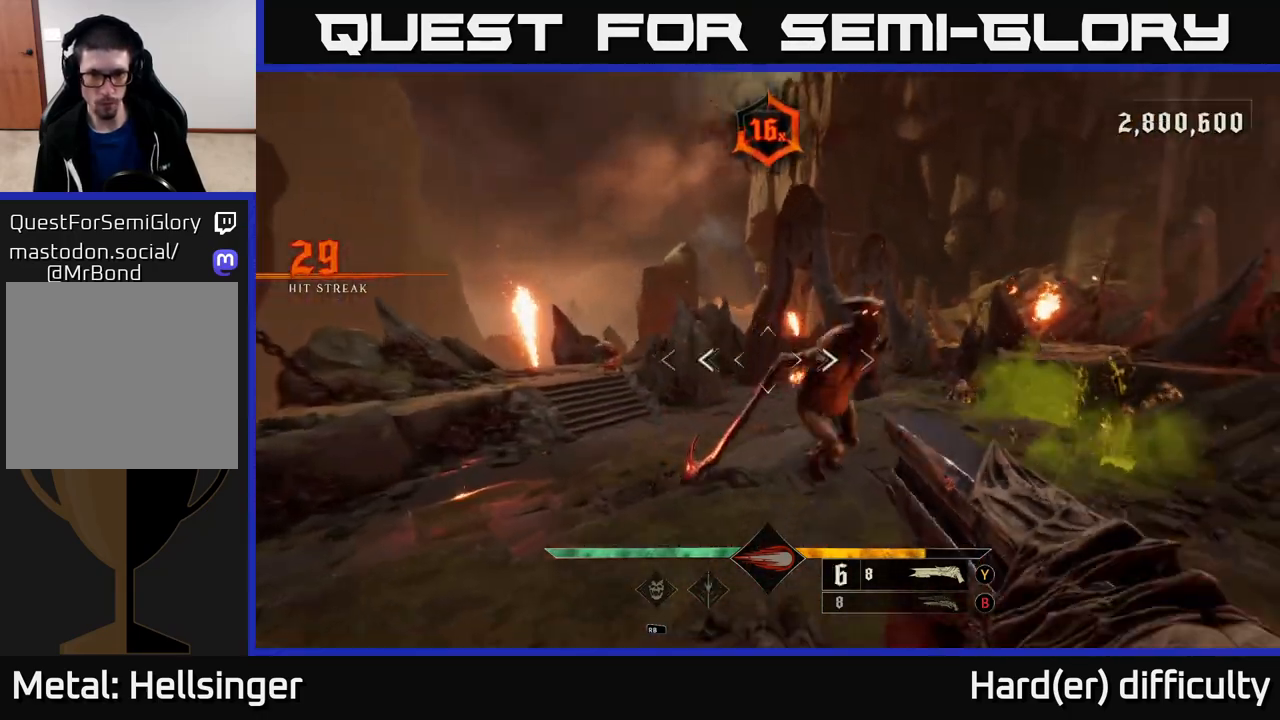
{"buttons": [], "left_stick": "up-left", "right_stick": "center", "events": [[50, "R2", "down"], [100, "right_stick", "center"], [117, "R2", "up"], [383, "A", "down"], [500, "A", "up"]]}
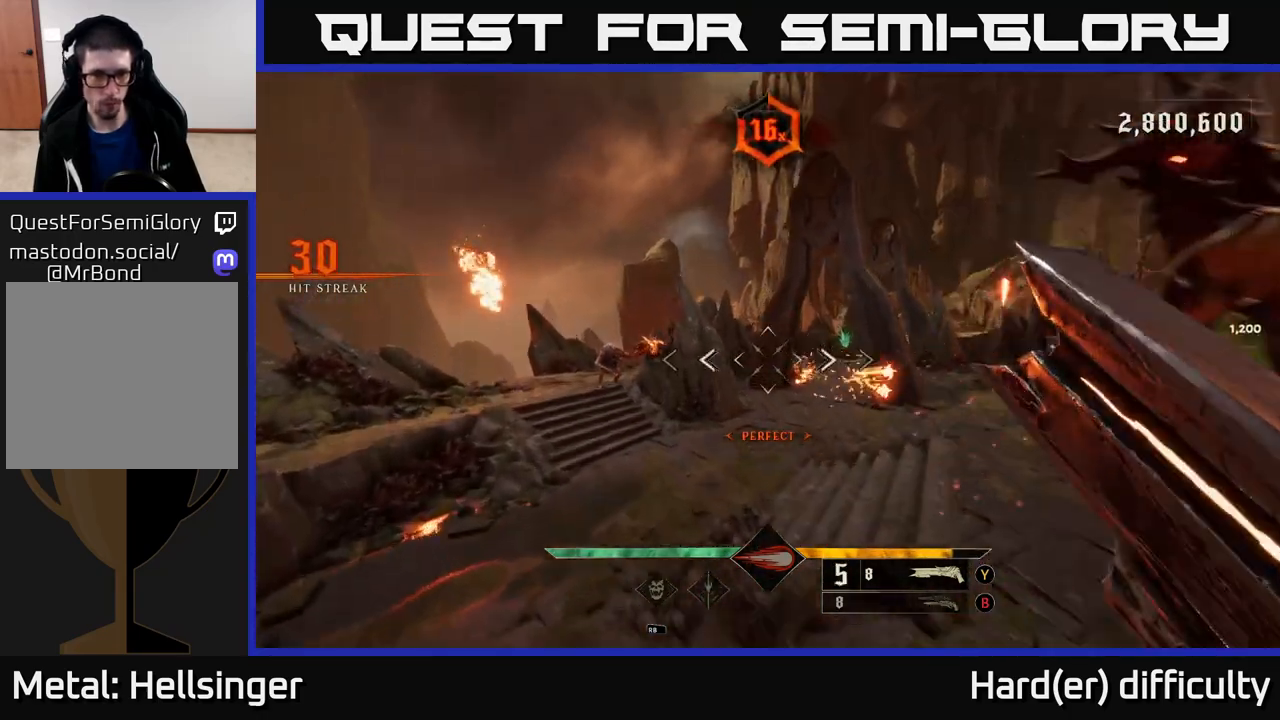
{"buttons": [], "left_stick": "up-left", "right_stick": "right", "events": [[167, "right_stick", "left"], [283, "right_stick", "center"], [483, "right_stick", "right"]]}
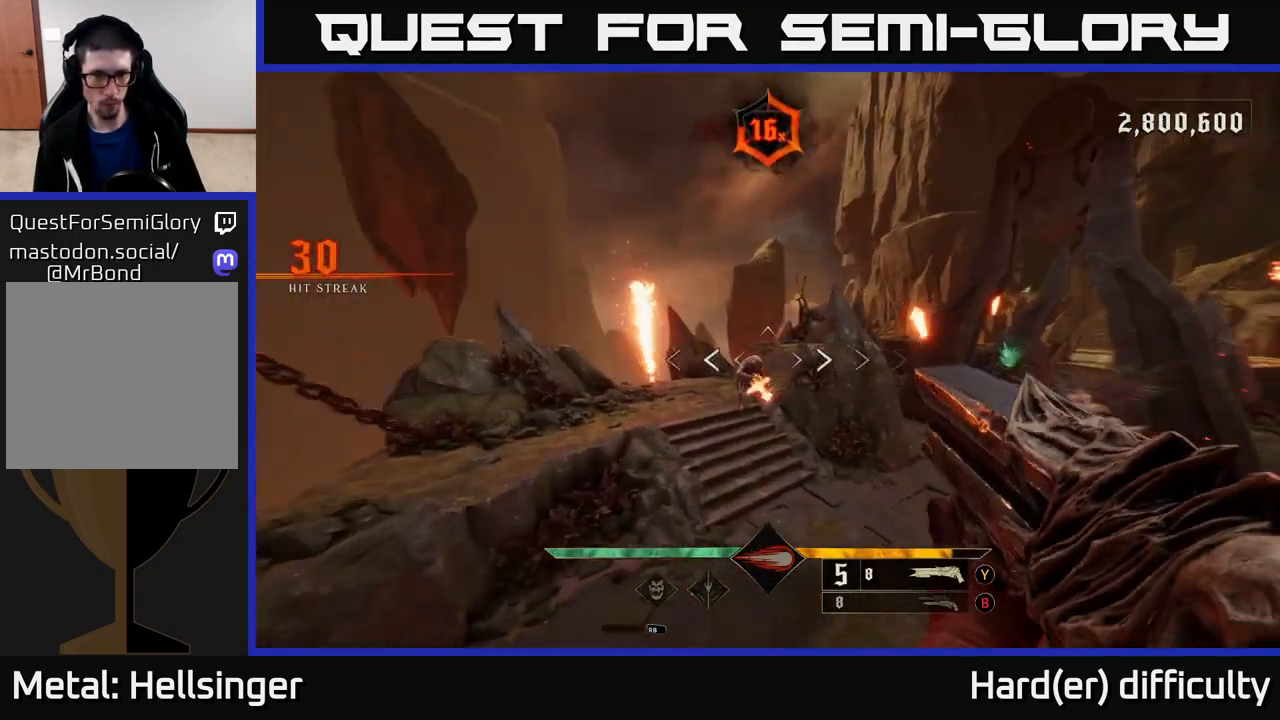
{"buttons": [], "left_stick": "left", "right_stick": "center", "events": [[17, "right_stick", "down-right"], [33, "R2", "down"], [67, "L2", "down"], [133, "R2", "up"], [133, "right_stick", "center"], [167, "L2", "up"], [233, "left_stick", "center"], [283, "B", "down"], [367, "B", "up"], [367, "left_stick", "down-right"], [483, "left_stick", "left"]]}
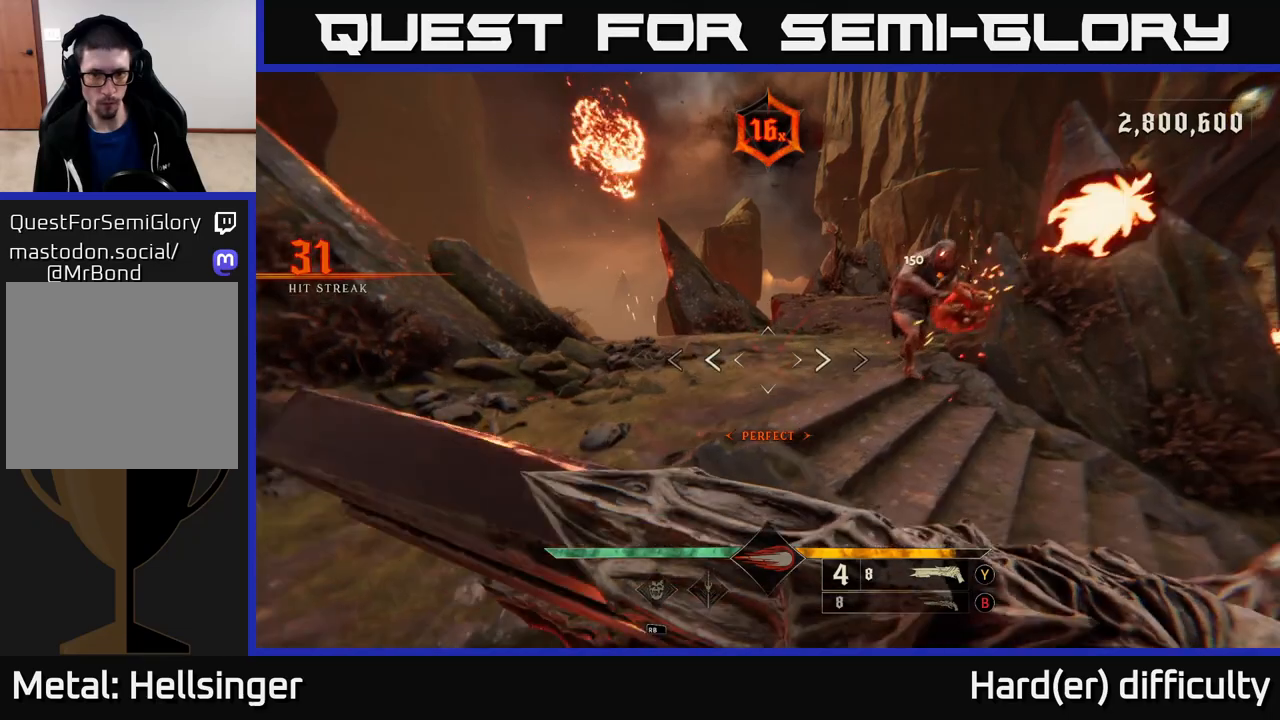
{"buttons": [], "left_stick": "down-right", "right_stick": "center", "events": [[133, "A", "down"], [133, "L2", "down"], [267, "L2", "up"], [300, "A", "up"], [350, "left_stick", "down"], [400, "left_stick", "down-right"]]}